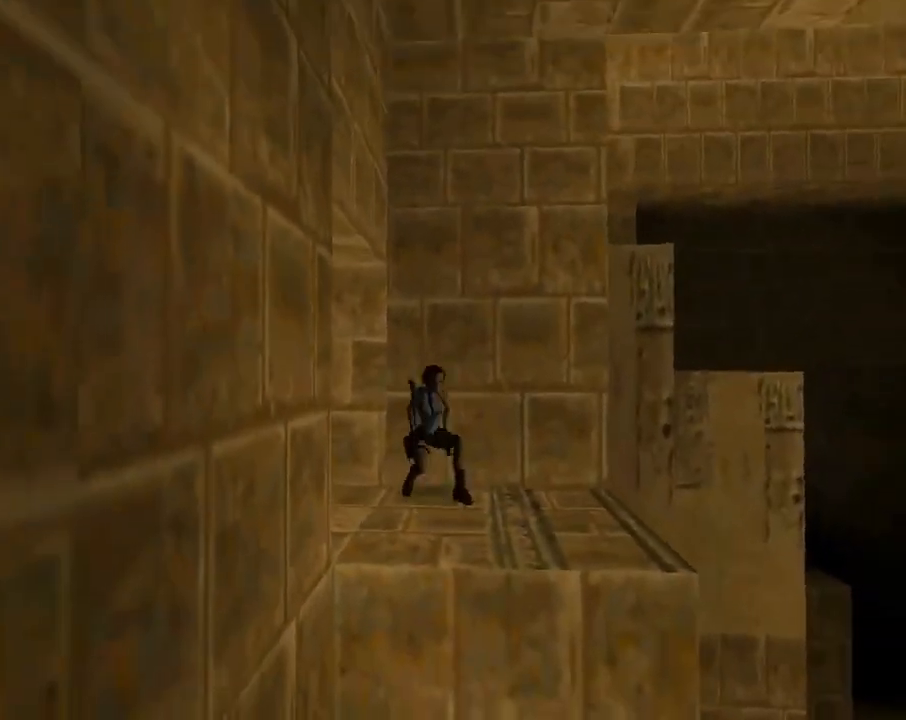
Gameplay with a controller (PlayStation layout); each line is a JSON object with the inputs held at the frame after it. "events" lists button and stick changes between this image and that frame as [ms after this image, input, new state], when the widget could be followed in between. Not read: R1 right_stick.
{"buttons": ["DPAD_RIGHT"], "left_stick": "center", "events": []}
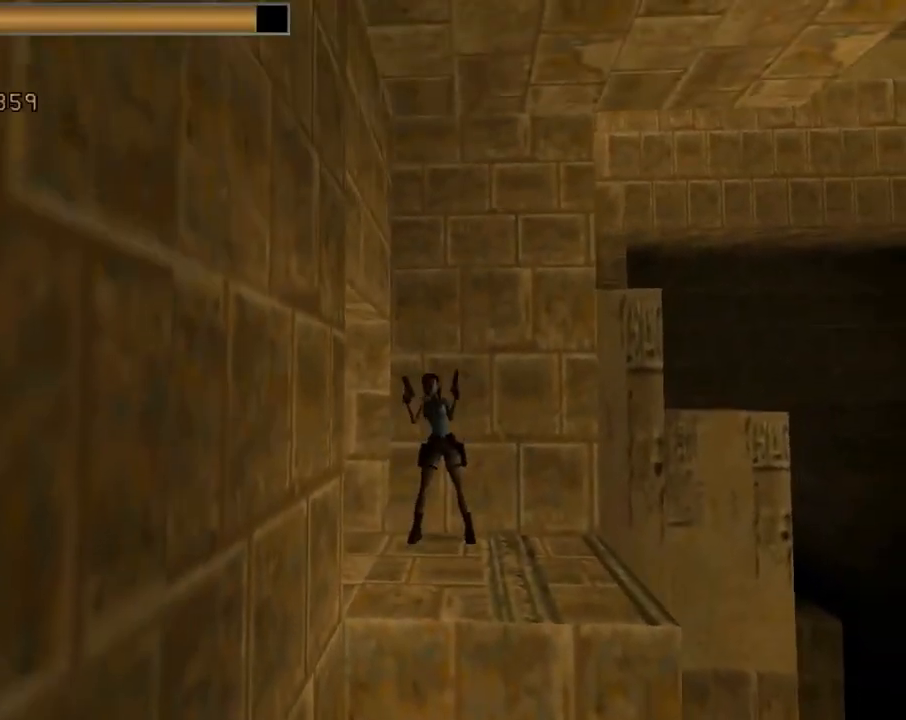
{"buttons": ["DPAD_RIGHT"], "left_stick": "center", "events": []}
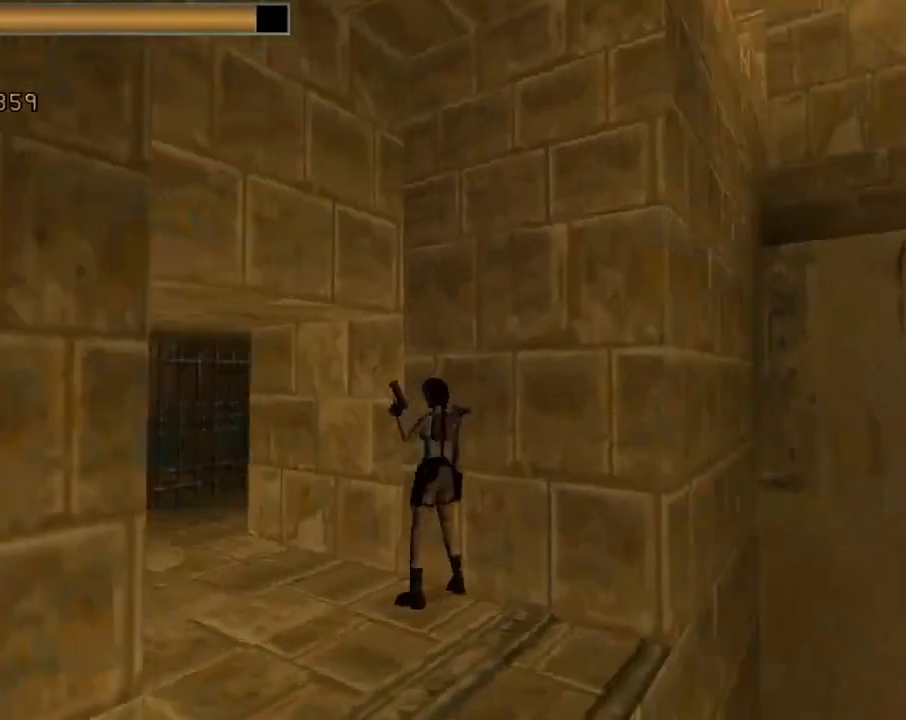
{"buttons": ["DPAD_UP", "DPAD_LEFT"], "left_stick": "center", "events": [[33, "DPAD_RIGHT", "up"], [33, "DPAD_UP", "down"], [67, "TRIANGLE", "down"], [233, "TRIANGLE", "up"], [433, "DPAD_LEFT", "down"]]}
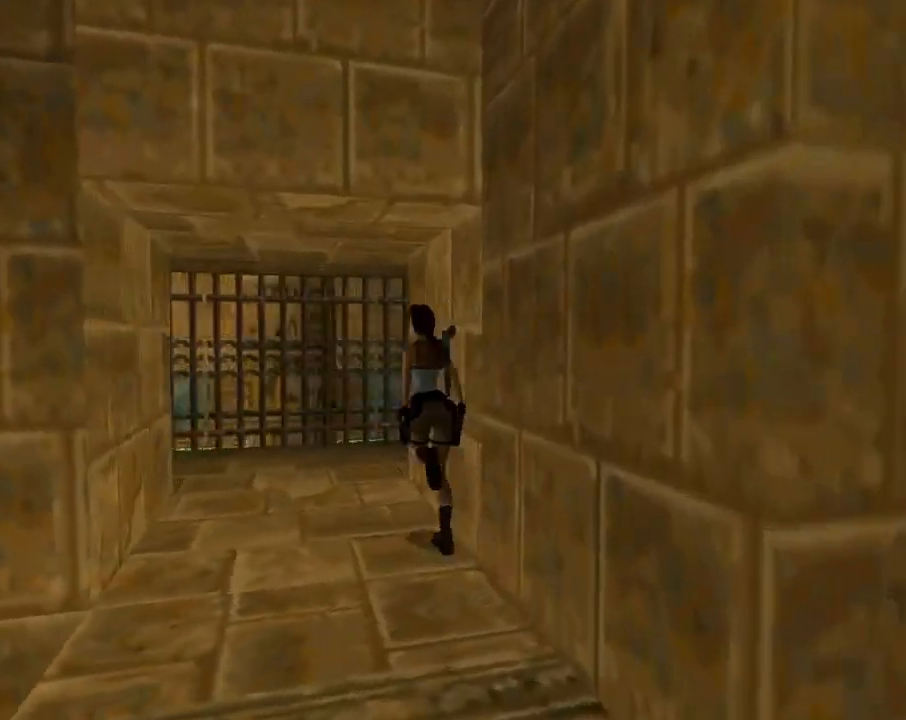
{"buttons": ["DPAD_UP"], "left_stick": "center", "events": [[400, "DPAD_LEFT", "up"]]}
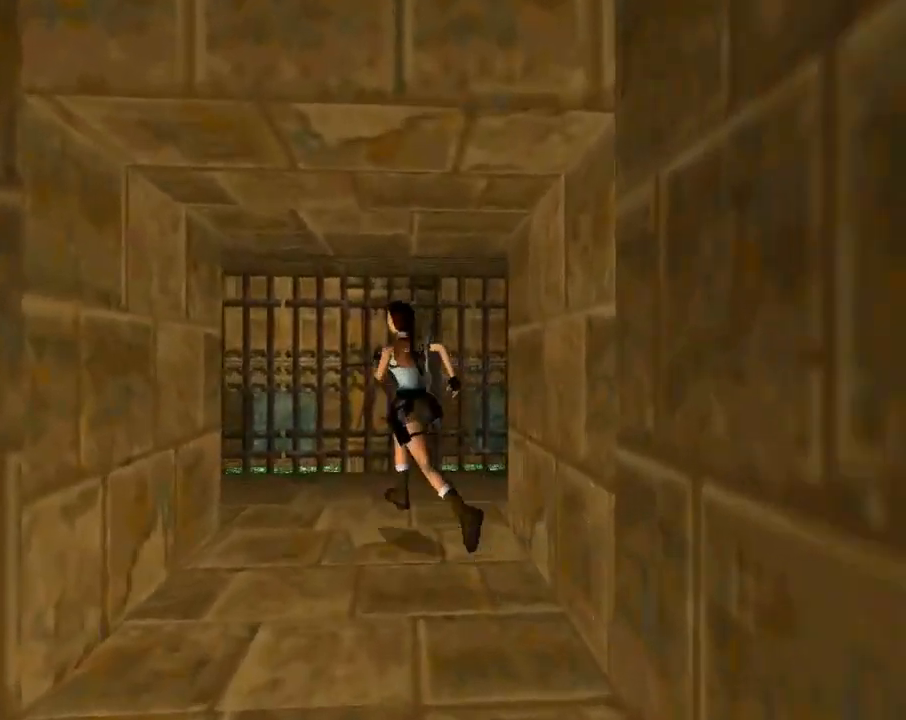
{"buttons": ["DPAD_UP", "DPAD_LEFT"], "left_stick": "center", "events": [[33, "DPAD_LEFT", "down"]]}
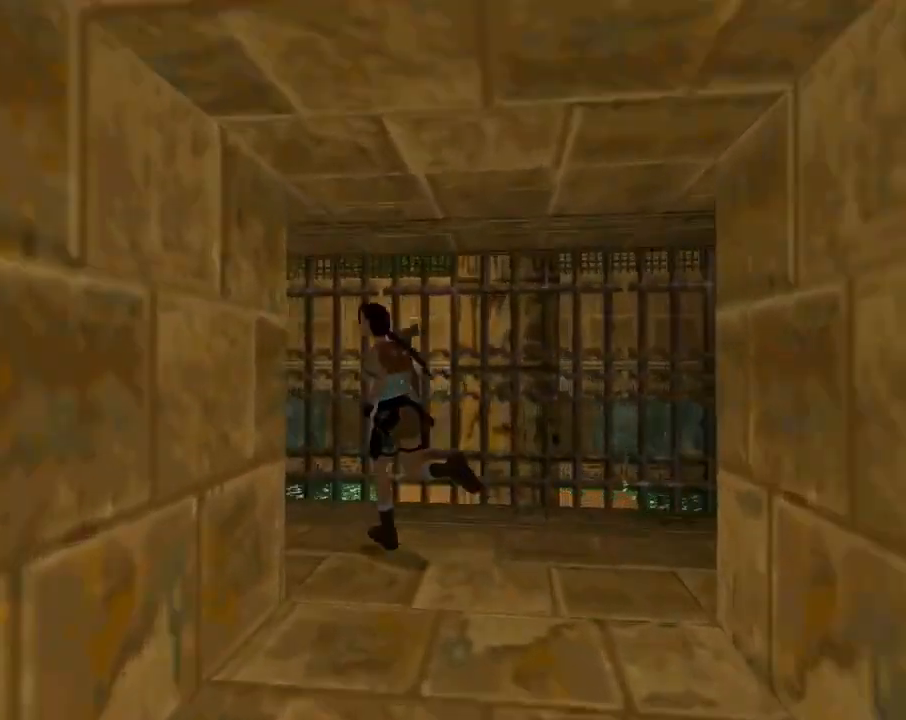
{"buttons": ["CROSS", "DPAD_UP", "DPAD_LEFT"], "left_stick": "center", "events": [[467, "CROSS", "down"]]}
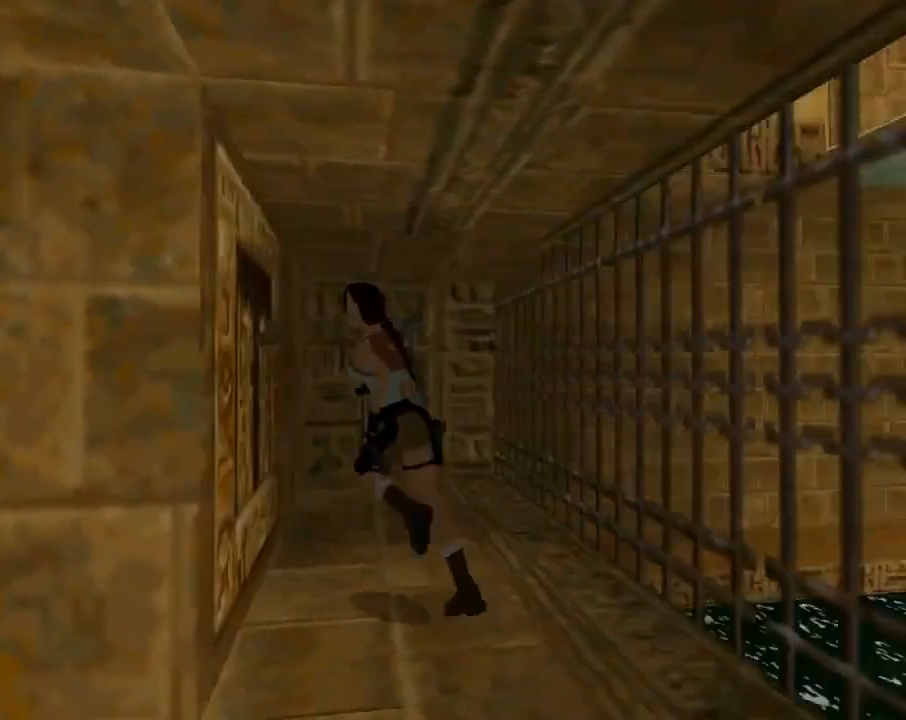
{"buttons": ["CROSS"], "left_stick": "center", "events": [[33, "DPAD_UP", "up"], [267, "DPAD_LEFT", "up"]]}
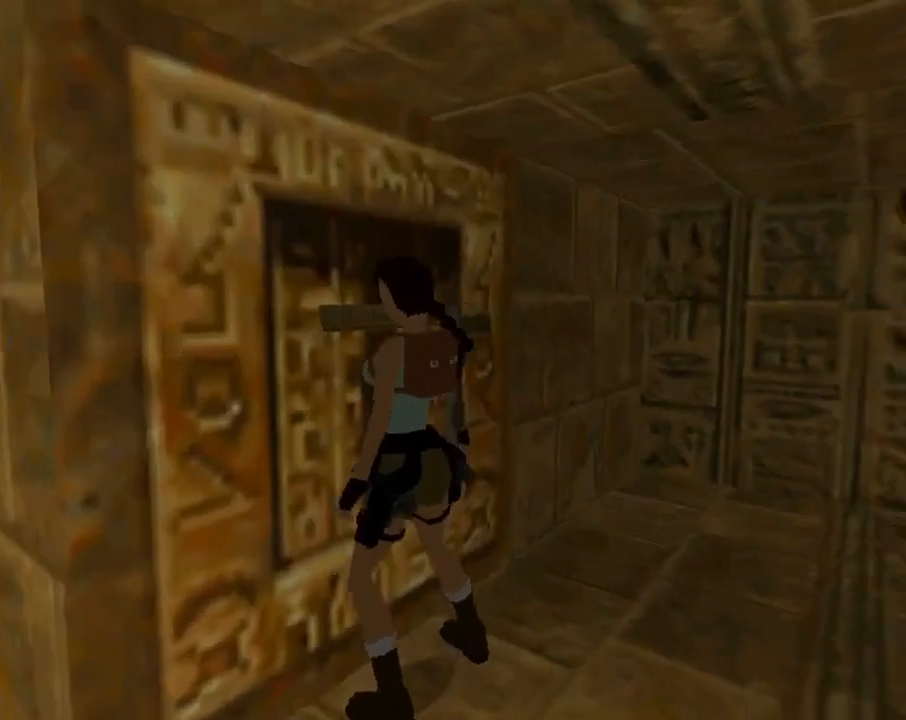
{"buttons": [], "left_stick": "center", "events": [[367, "CROSS", "up"]]}
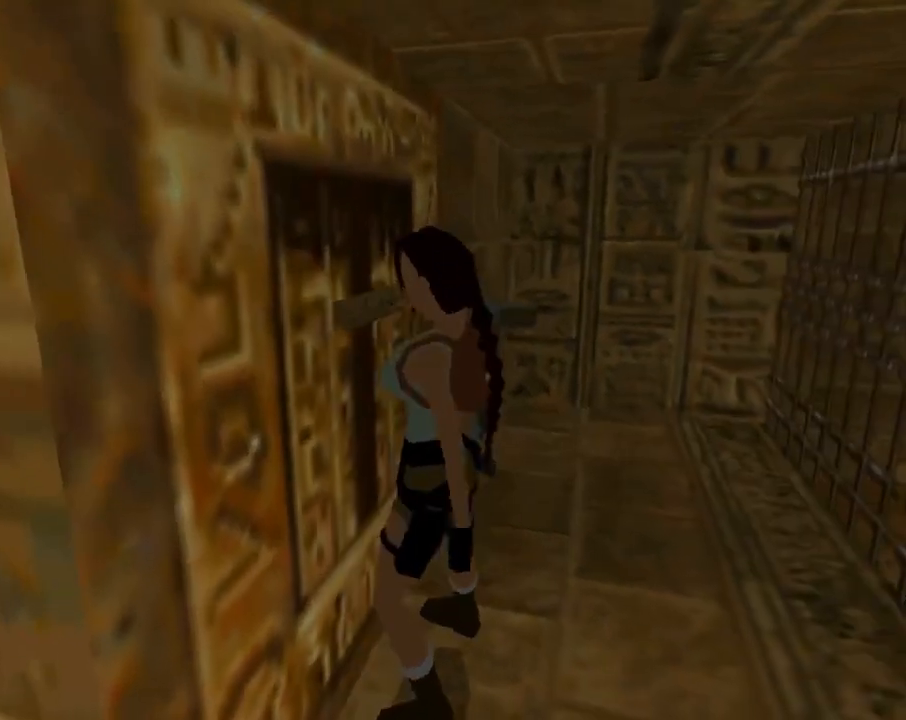
{"buttons": ["SQUARE", "DPAD_LEFT"], "left_stick": "center", "events": [[200, "SQUARE", "down"], [267, "DPAD_LEFT", "down"]]}
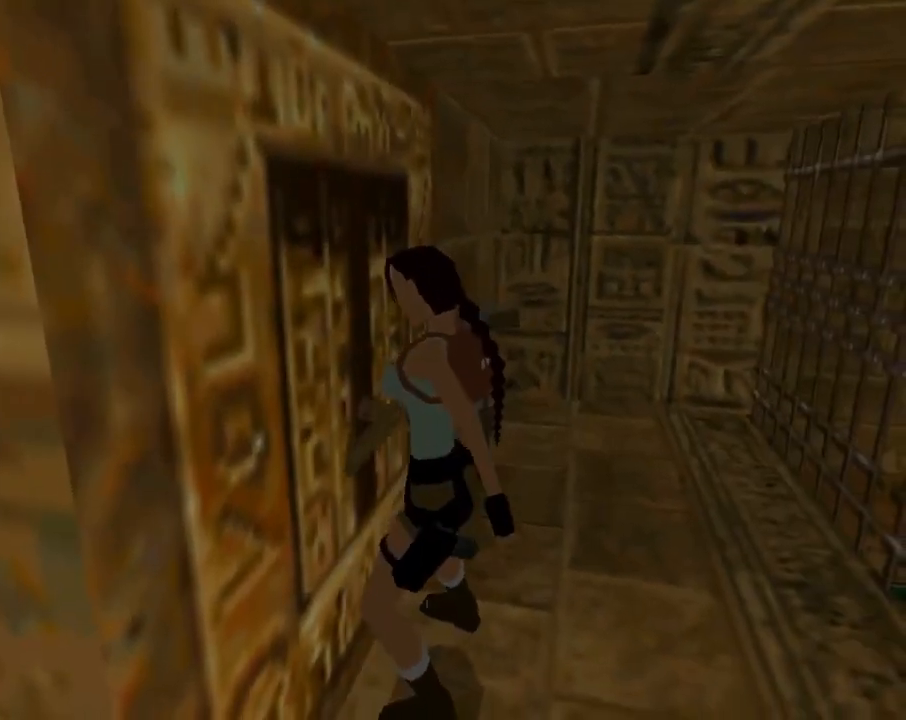
{"buttons": ["SQUARE", "DPAD_LEFT"], "left_stick": "center", "events": []}
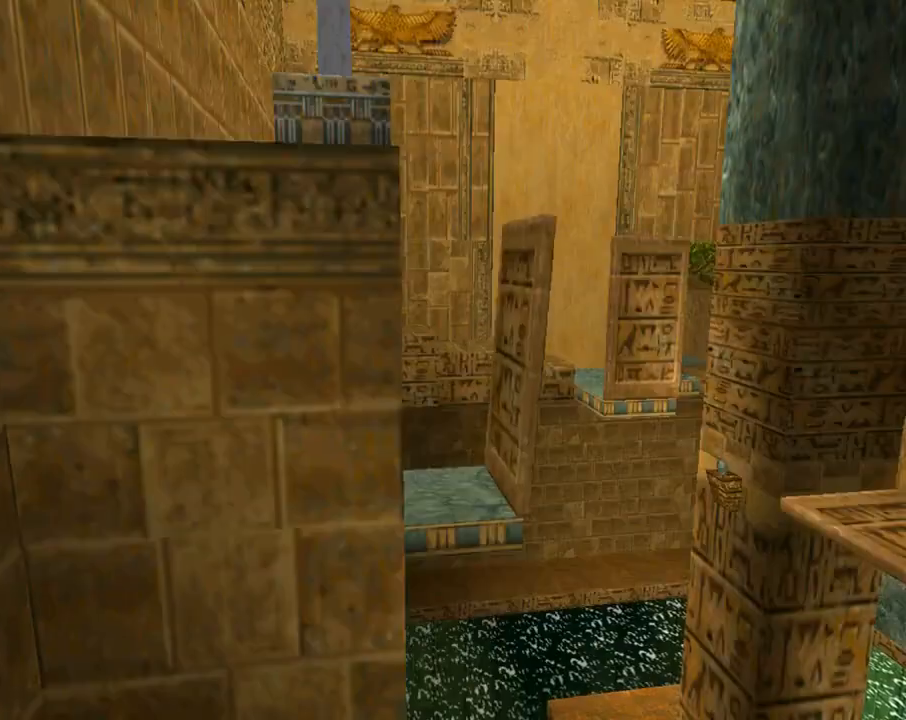
{"buttons": [], "left_stick": "center", "events": [[200, "SQUARE", "up"], [300, "TRIANGLE", "down"], [467, "DPAD_LEFT", "up"], [467, "TRIANGLE", "up"]]}
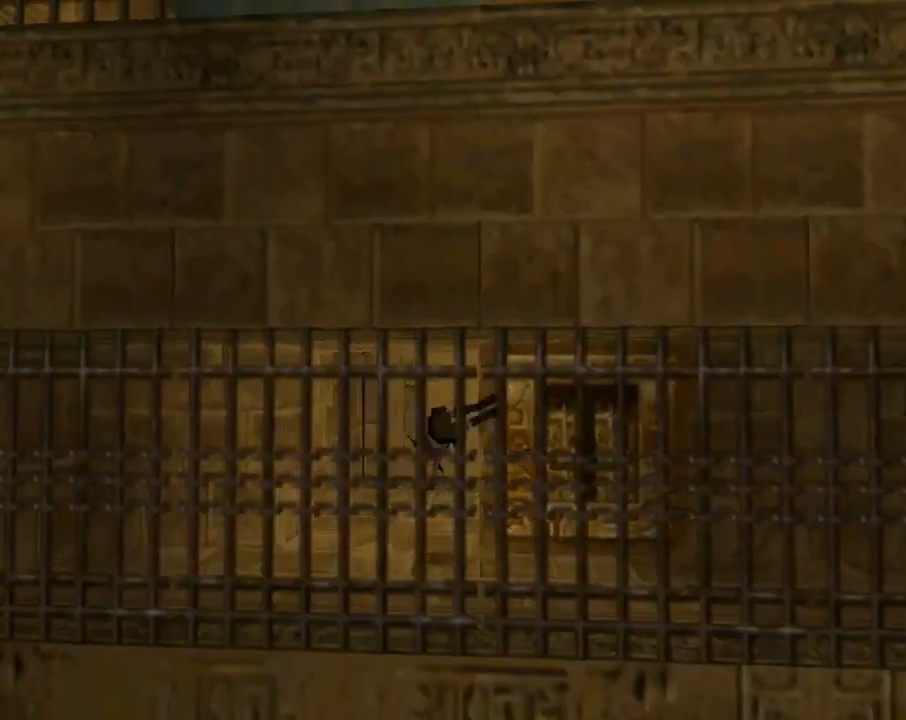
{"buttons": ["TRIANGLE"], "left_stick": "center", "events": [[67, "L1", "down"], [233, "L1", "up"], [433, "TRIANGLE", "down"]]}
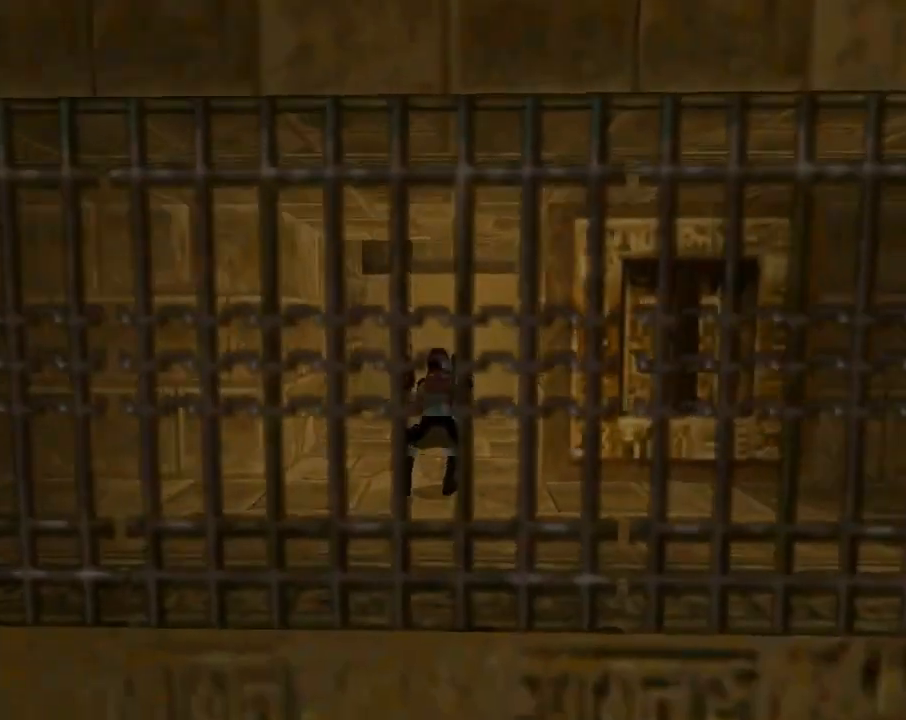
{"buttons": ["DPAD_UP", "DPAD_RIGHT"], "left_stick": "center", "events": [[167, "DPAD_UP", "down"], [167, "TRIANGLE", "up"], [367, "DPAD_RIGHT", "down"]]}
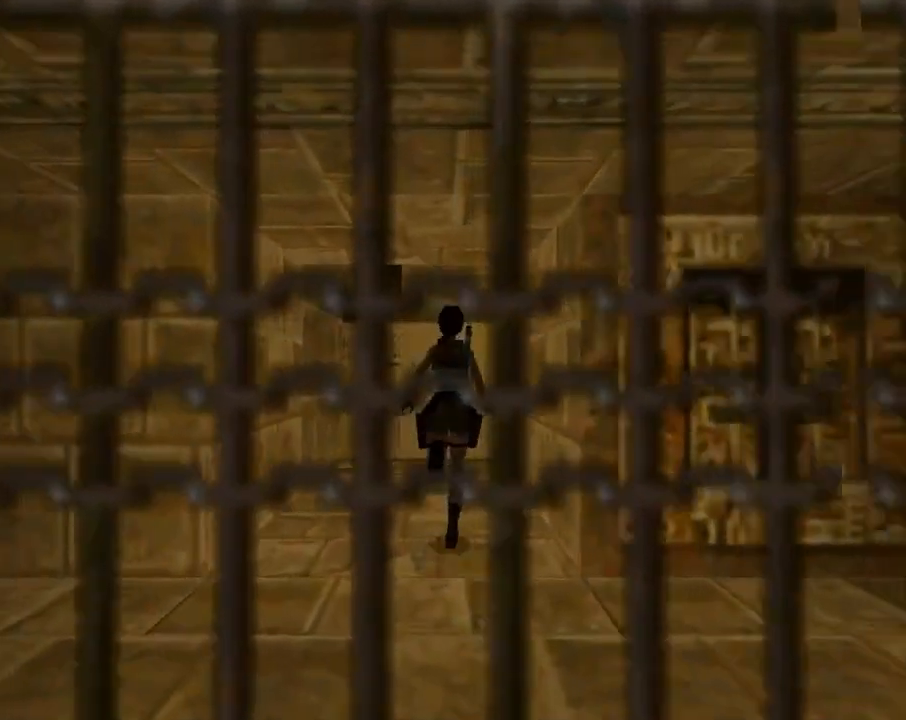
{"buttons": ["DPAD_UP"], "left_stick": "center", "events": [[167, "DPAD_RIGHT", "up"]]}
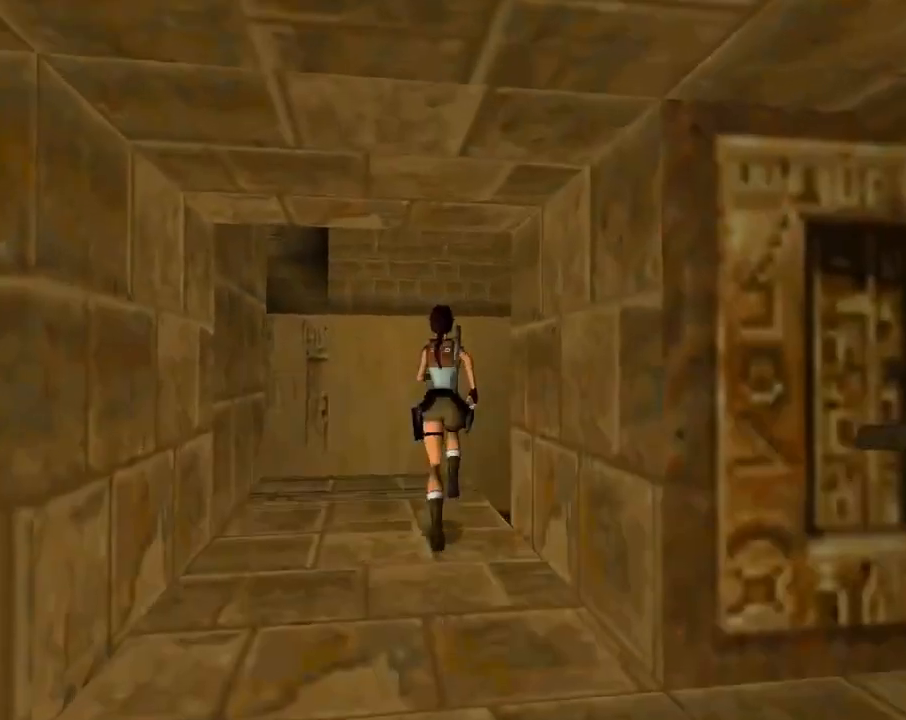
{"buttons": ["DPAD_LEFT"], "left_stick": "center", "events": [[67, "DPAD_UP", "up"], [167, "DPAD_LEFT", "down"]]}
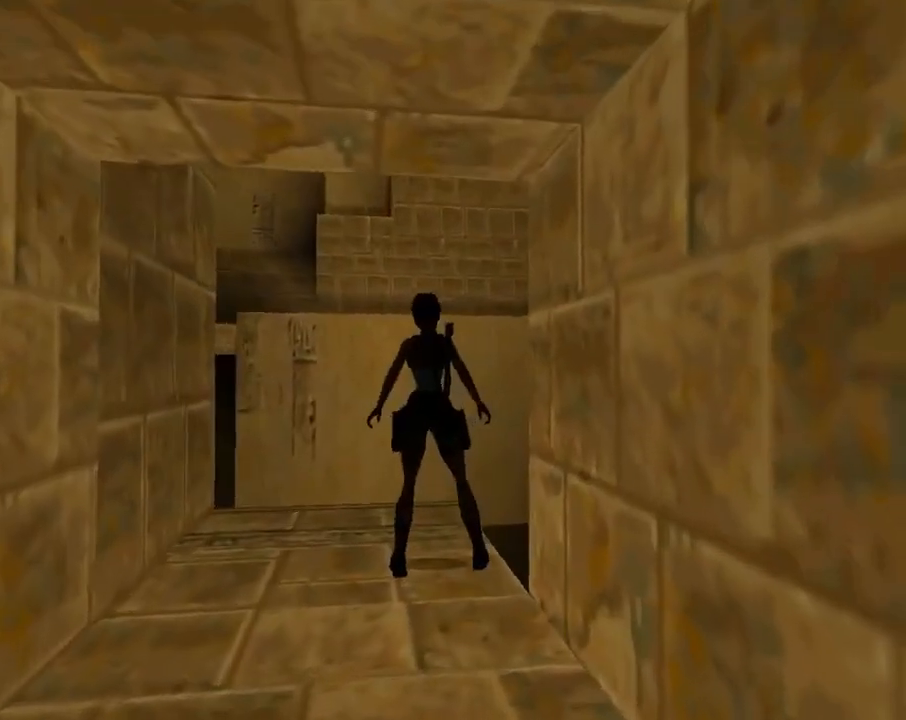
{"buttons": ["DPAD_LEFT"], "left_stick": "center", "events": []}
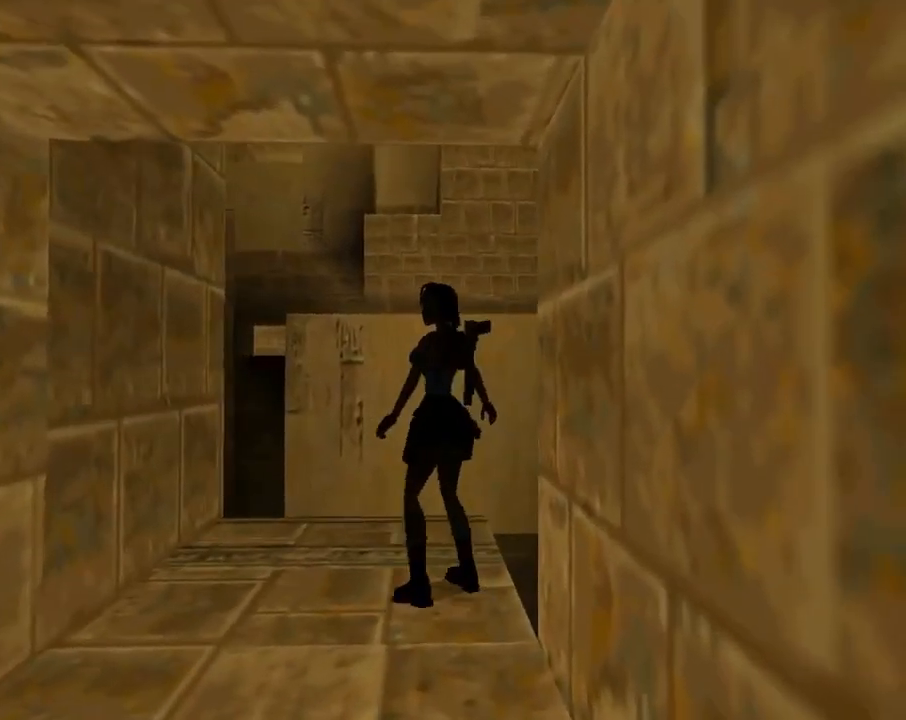
{"buttons": ["DPAD_RIGHT"], "left_stick": "center", "events": [[200, "DPAD_LEFT", "up"], [333, "DPAD_RIGHT", "down"]]}
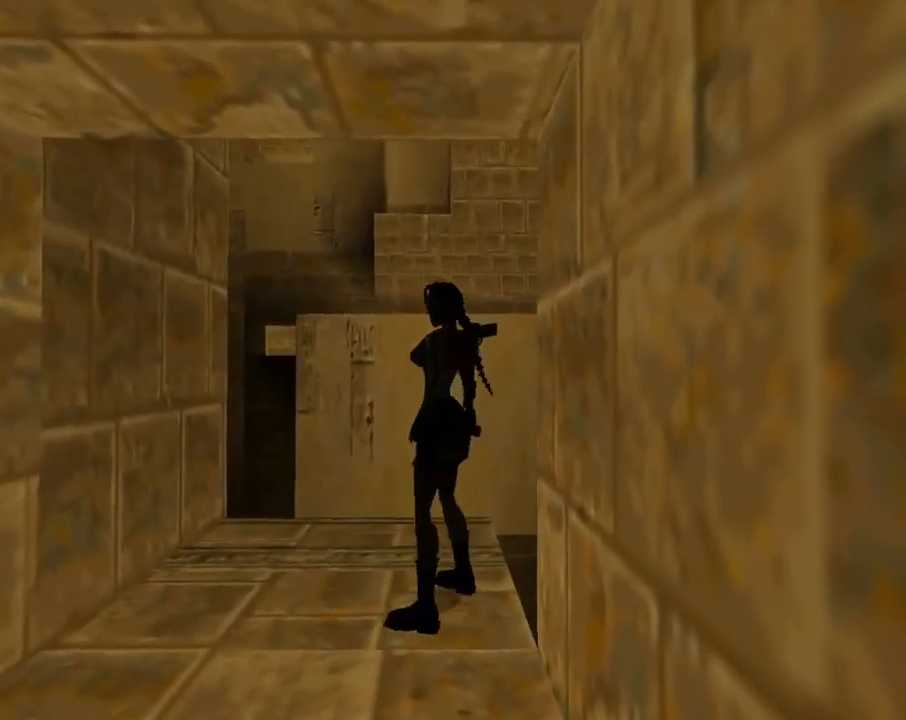
{"buttons": ["DPAD_RIGHT"], "left_stick": "center", "events": []}
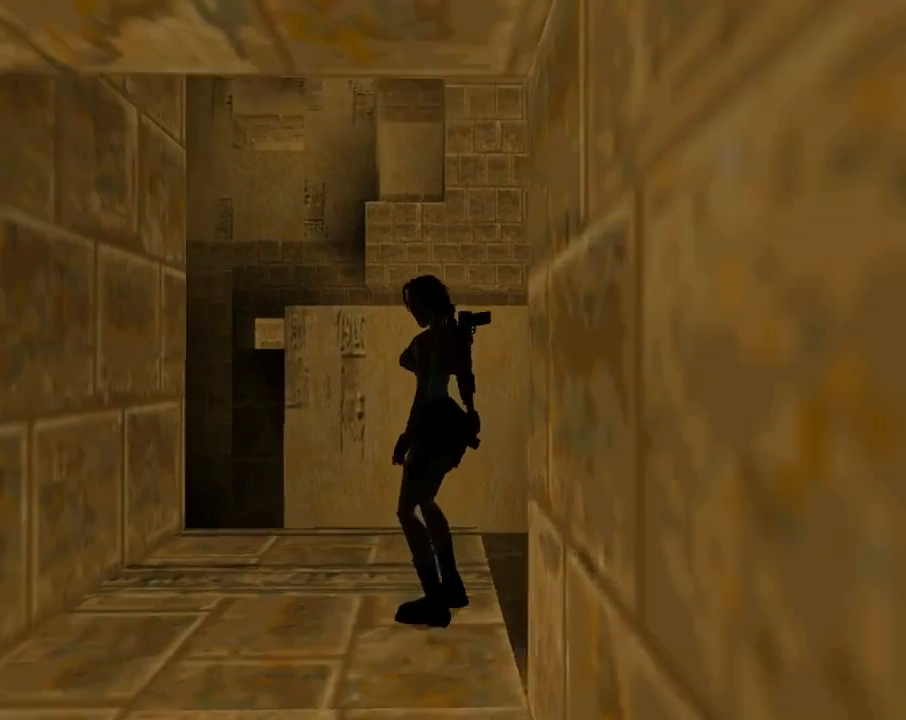
{"buttons": ["DPAD_RIGHT"], "left_stick": "center", "events": []}
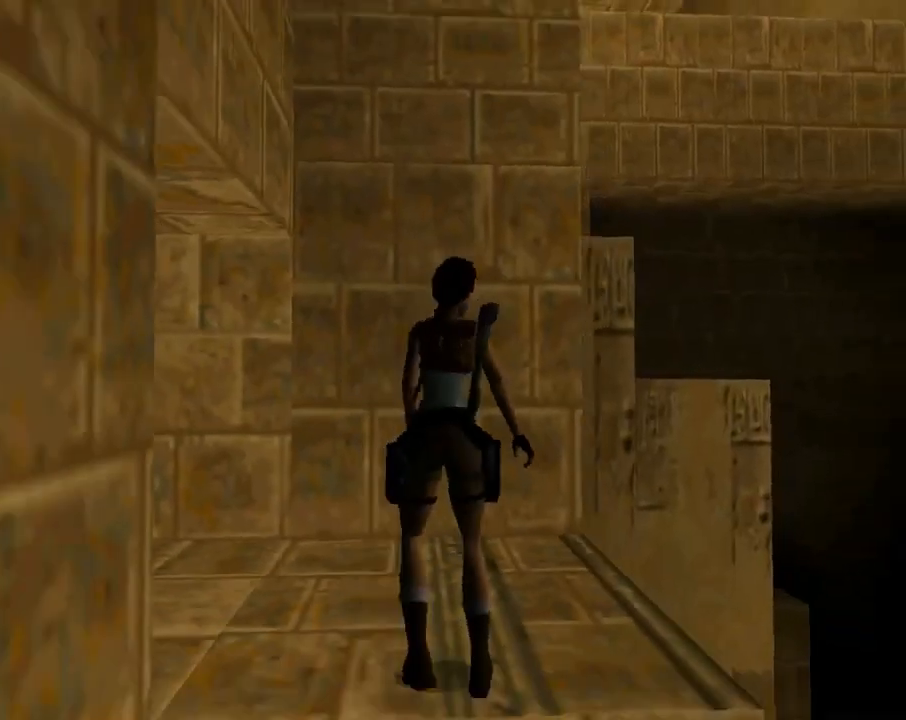
{"buttons": [], "left_stick": "center", "events": [[200, "DPAD_RIGHT", "up"]]}
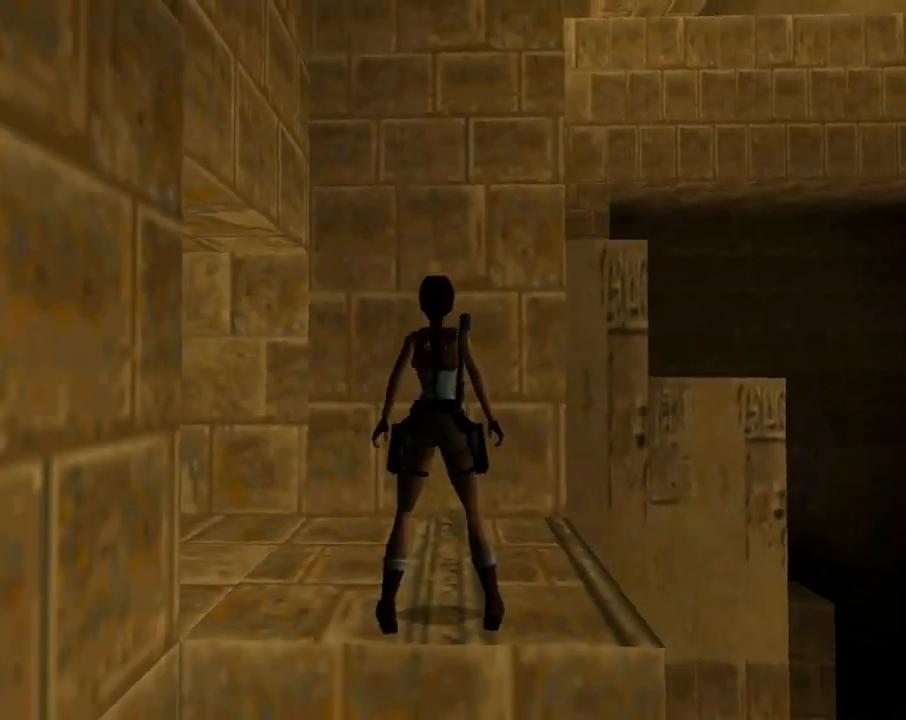
{"buttons": [], "left_stick": "center", "events": [[133, "DPAD_DOWN", "down"], [300, "DPAD_DOWN", "up"]]}
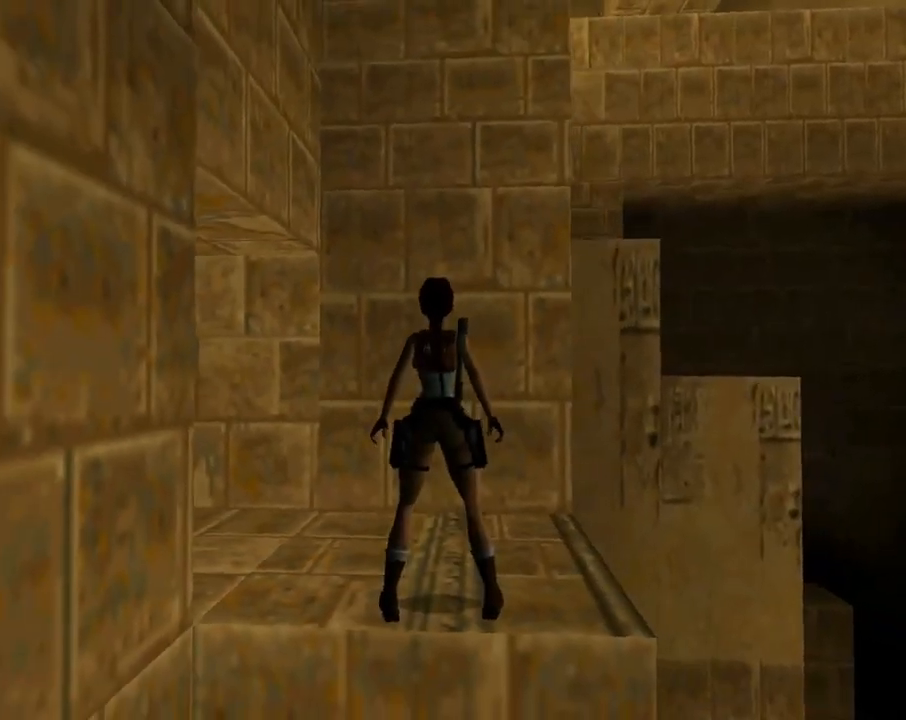
{"buttons": ["DPAD_RIGHT"], "left_stick": "center", "events": [[100, "DPAD_RIGHT", "down"]]}
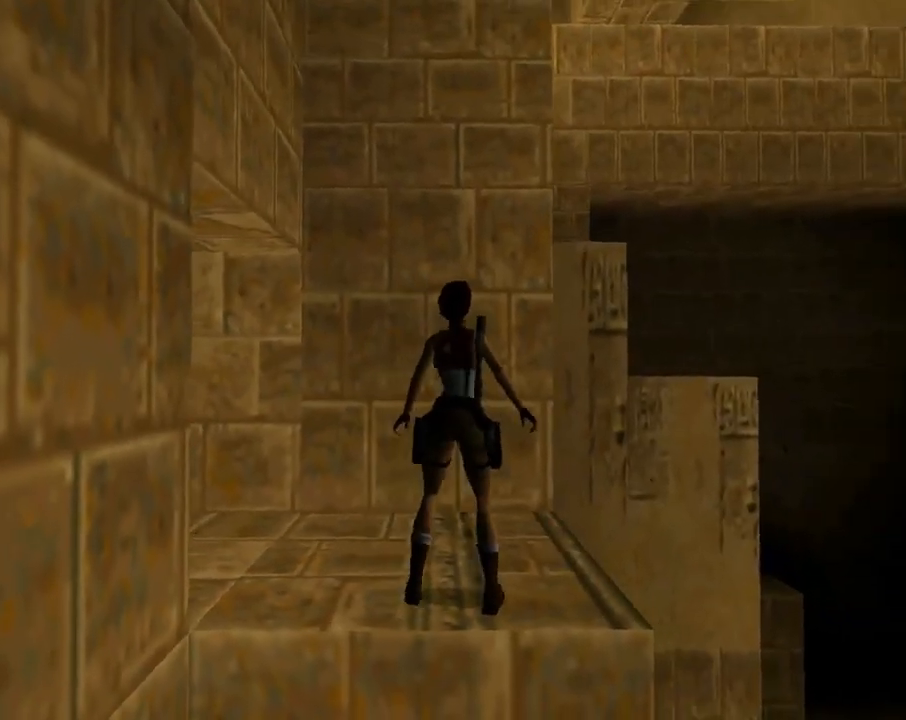
{"buttons": ["L1"], "left_stick": "center", "events": [[100, "DPAD_RIGHT", "up"], [267, "L1", "down"]]}
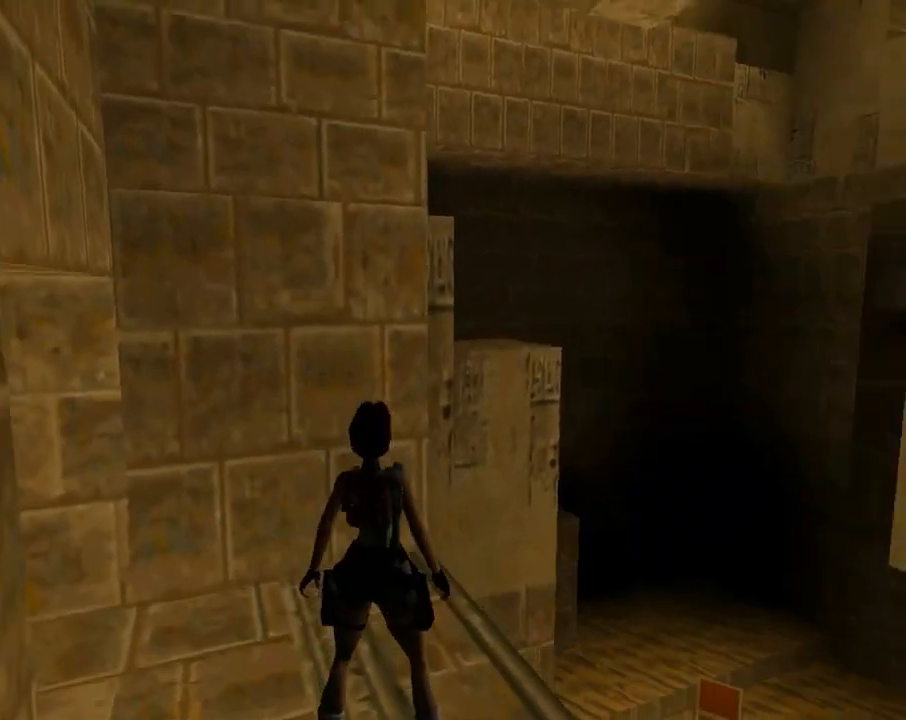
{"buttons": ["DPAD_UP"], "left_stick": "center", "events": [[200, "L1", "up"], [300, "DPAD_UP", "down"]]}
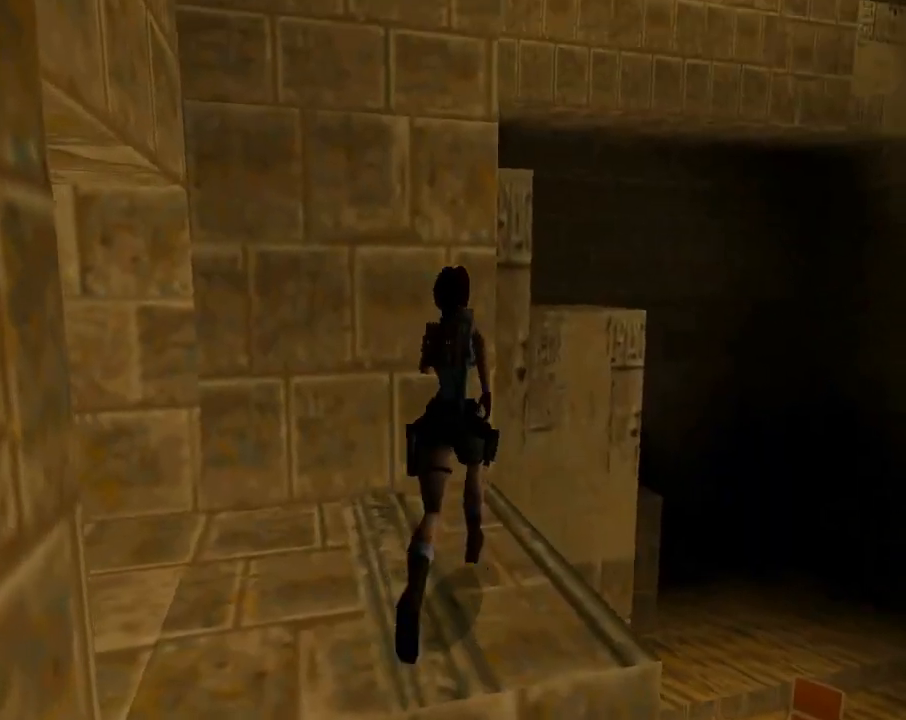
{"buttons": ["DPAD_UP", "DPAD_LEFT"], "left_stick": "center", "events": [[67, "DPAD_RIGHT", "down"], [333, "DPAD_LEFT", "down"], [333, "DPAD_RIGHT", "up"]]}
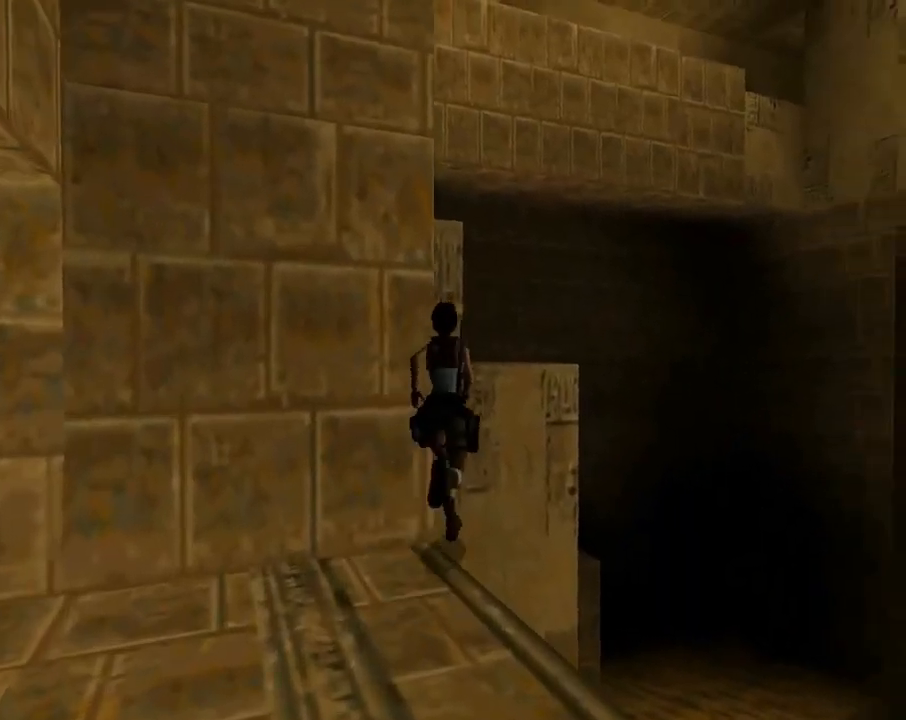
{"buttons": ["SQUARE", "DPAD_UP", "DPAD_LEFT"], "left_stick": "center", "events": [[33, "SQUARE", "down"], [267, "DPAD_LEFT", "up"], [433, "DPAD_LEFT", "down"]]}
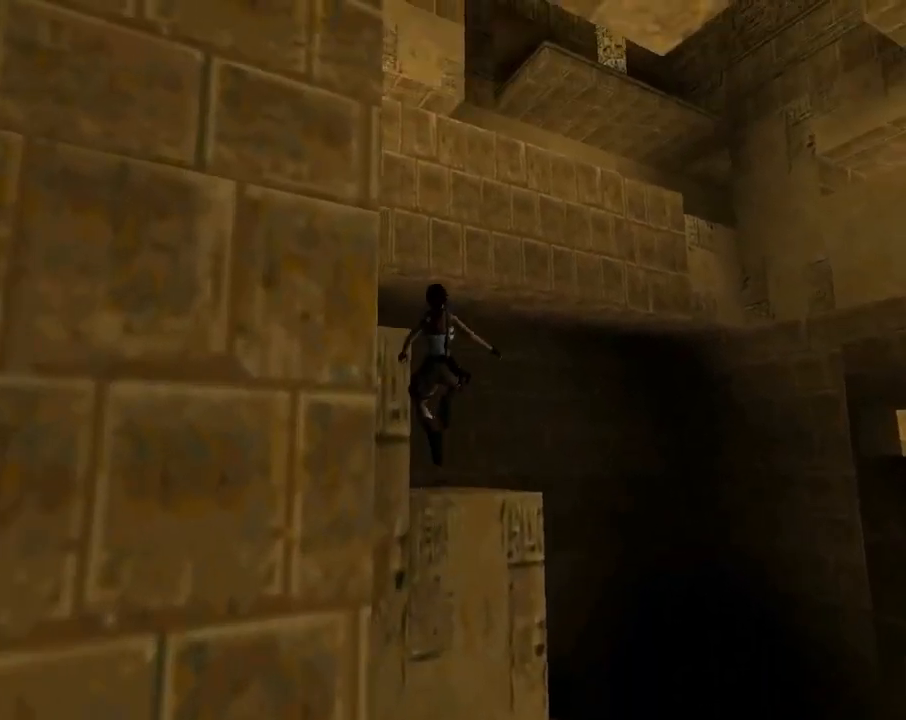
{"buttons": ["DPAD_UP", "DPAD_RIGHT"], "left_stick": "center", "events": [[167, "DPAD_LEFT", "up"], [233, "SQUARE", "up"], [467, "DPAD_RIGHT", "down"]]}
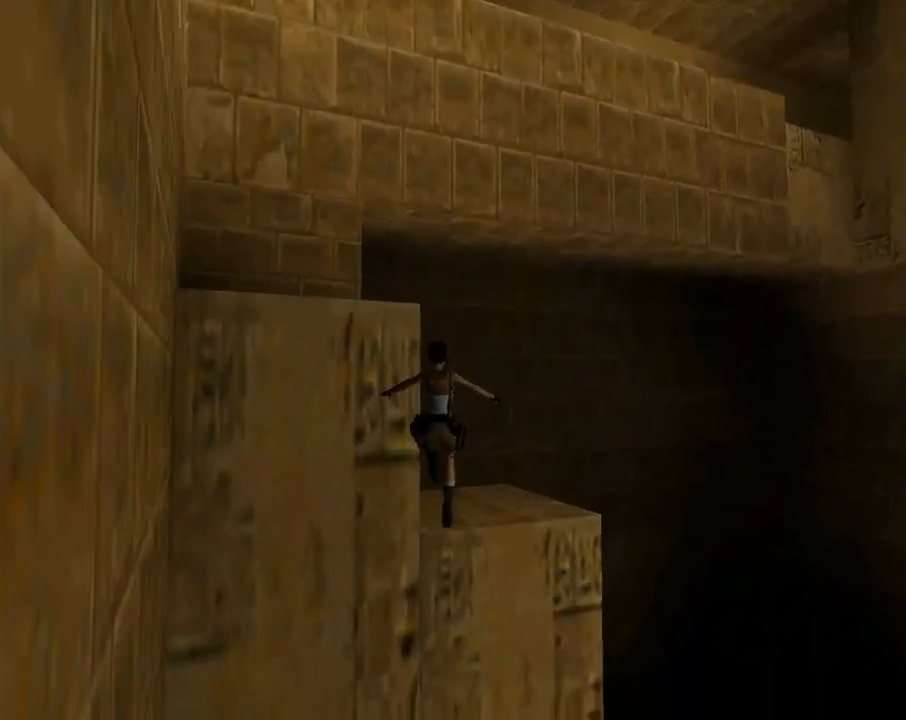
{"buttons": ["CIRCLE"], "left_stick": "center", "events": [[400, "DPAD_UP", "up"], [467, "CIRCLE", "down"], [467, "DPAD_RIGHT", "up"]]}
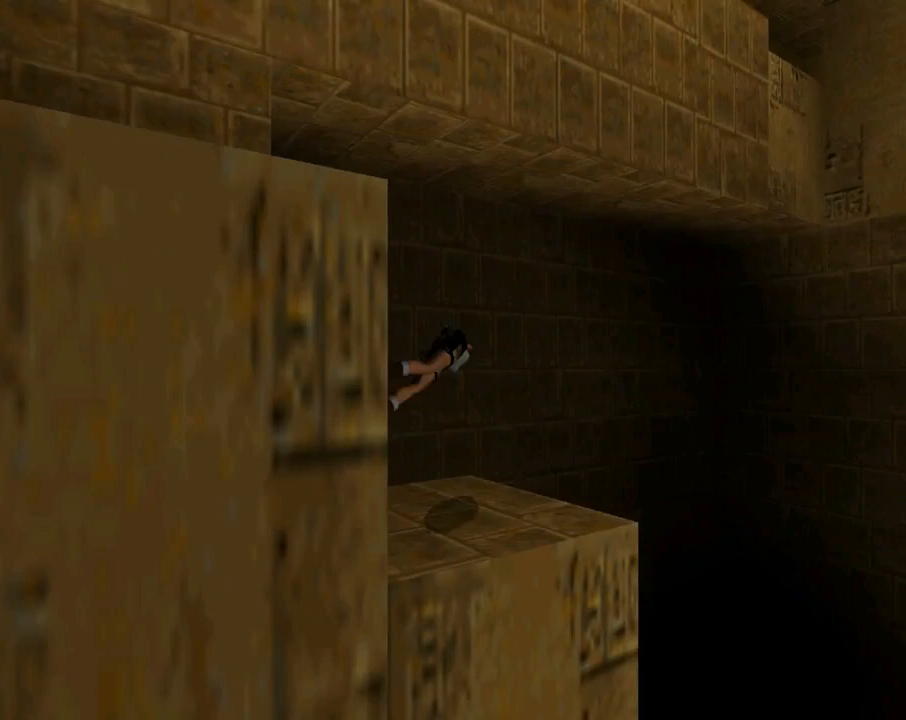
{"buttons": [], "left_stick": "center", "events": [[133, "CIRCLE", "up"]]}
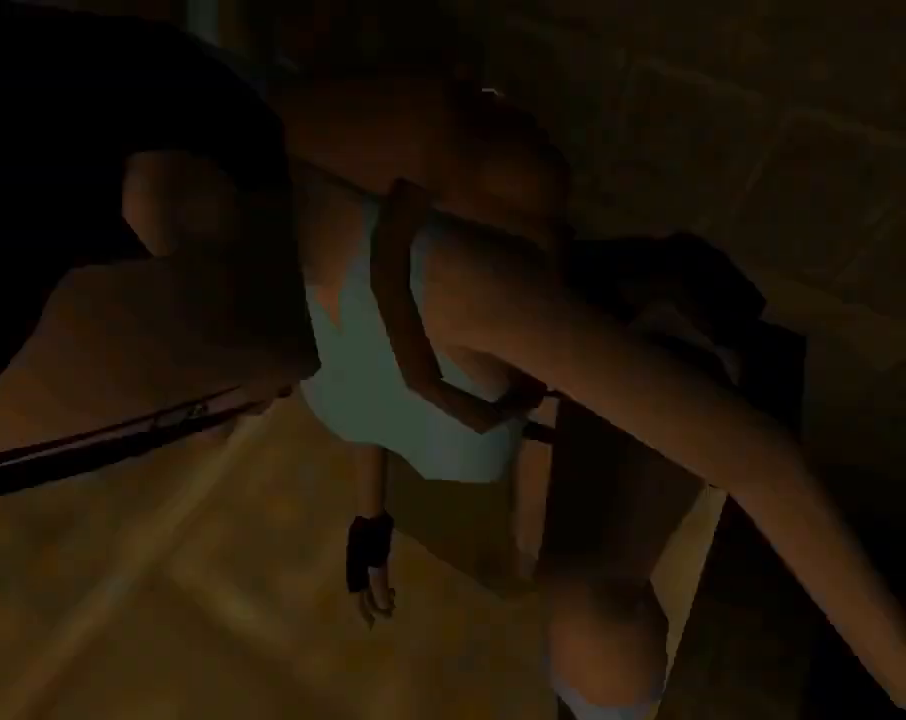
{"buttons": ["DPAD_RIGHT"], "left_stick": "center", "events": [[467, "DPAD_RIGHT", "down"]]}
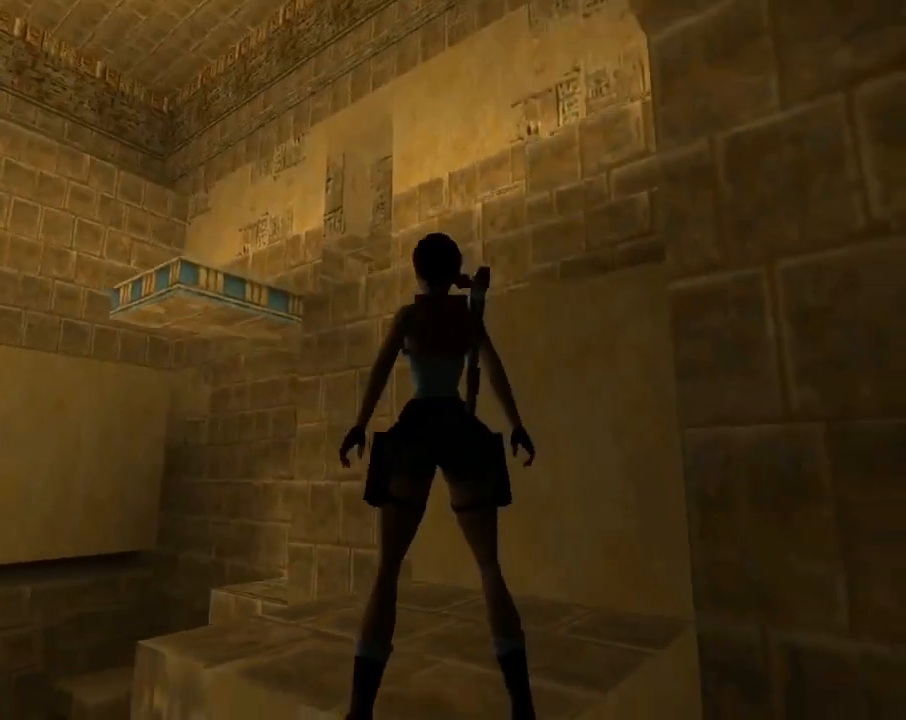
{"buttons": ["SQUARE", "DPAD_UP"], "left_stick": "center", "events": [[333, "DPAD_RIGHT", "up"], [400, "SQUARE", "down"], [500, "DPAD_UP", "down"]]}